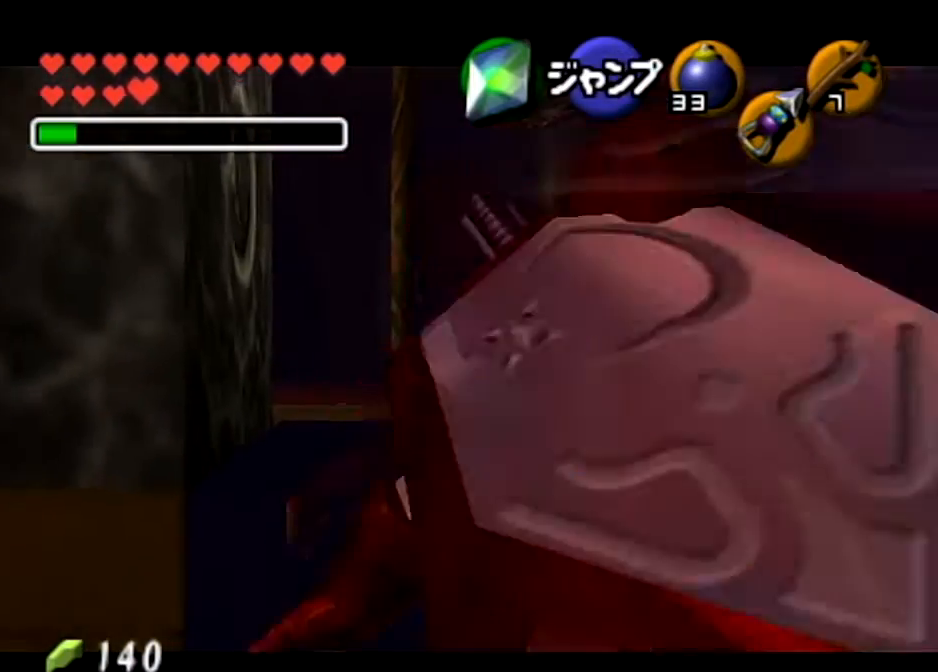
Gameplay with a controller (Nintendo layout); each line is a JSON object with the inputs held at the frame after it. "events" lists button and stick changes between this image and that frame as [ms after this image, input, new state], when the widget could be followed in between. Not read: L3 R3.
{"buttons": [], "left_stick": "center", "right_stick": "center", "events": []}
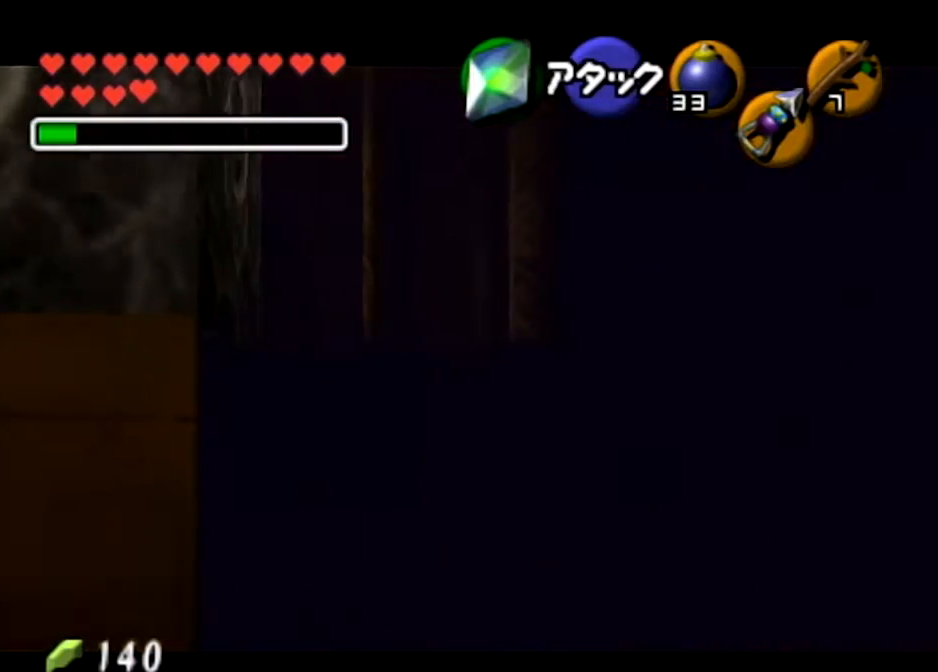
{"buttons": [], "left_stick": "center", "right_stick": "center", "events": []}
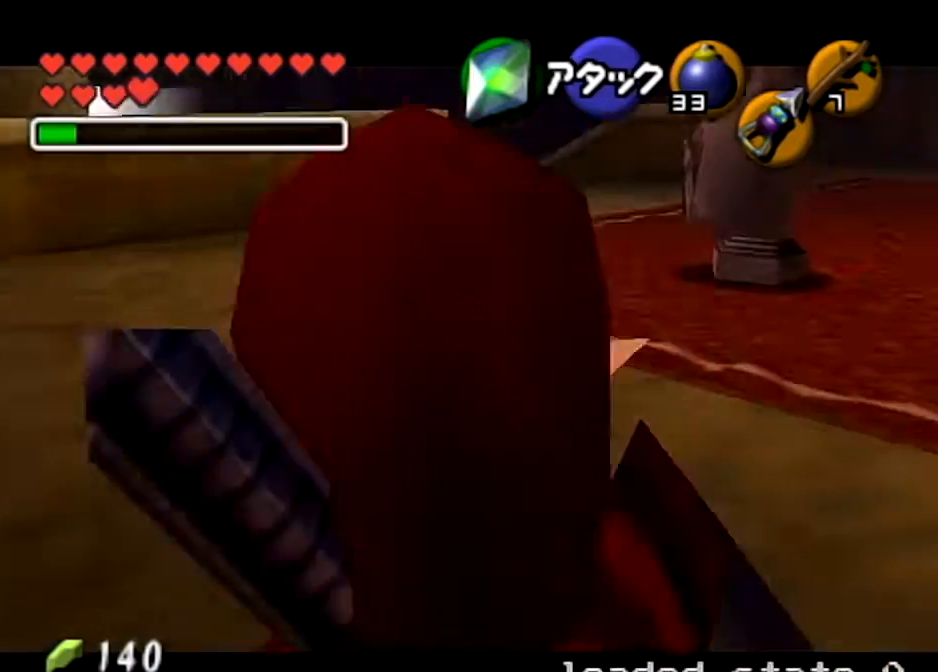
{"buttons": ["L1", "R1"], "left_stick": "center", "right_stick": "center", "events": [[166, "R1", "down"], [200, "L1", "down"]]}
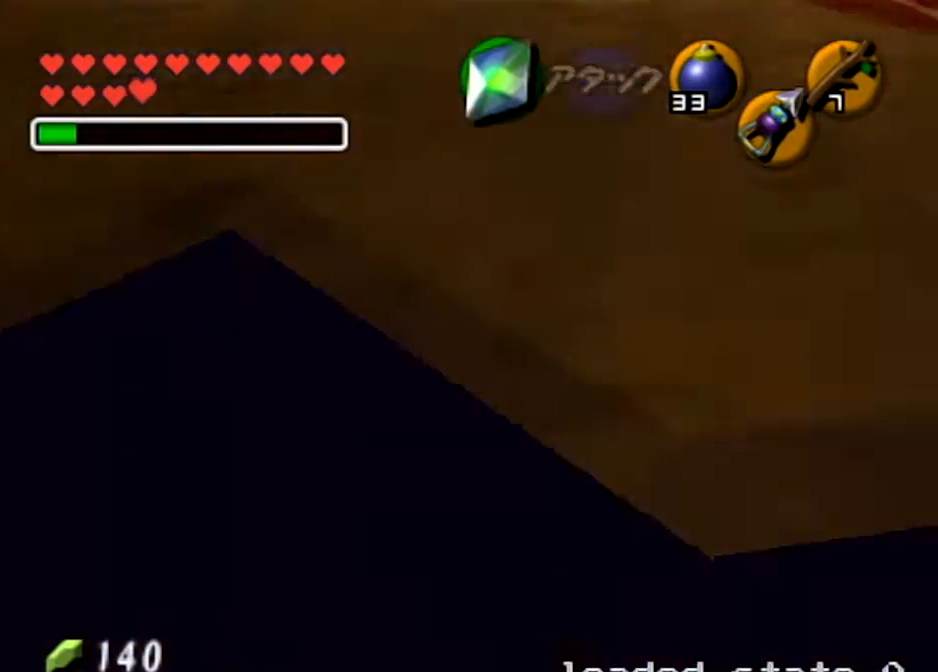
{"buttons": ["L1", "R1"], "left_stick": "center", "right_stick": "center", "events": []}
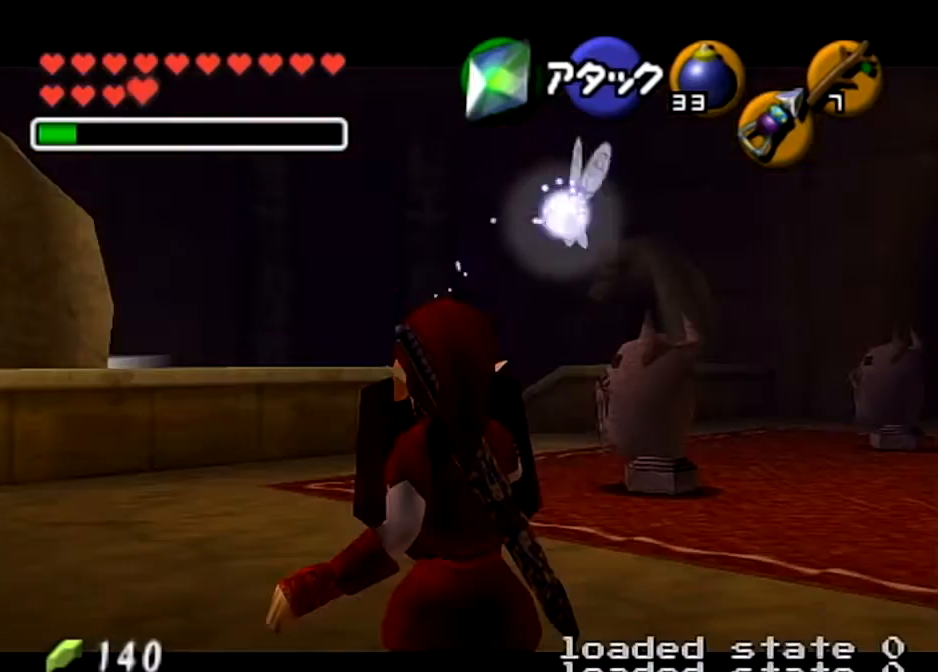
{"buttons": [], "left_stick": "center", "right_stick": "center", "events": [[367, "R1", "up"], [400, "L1", "up"]]}
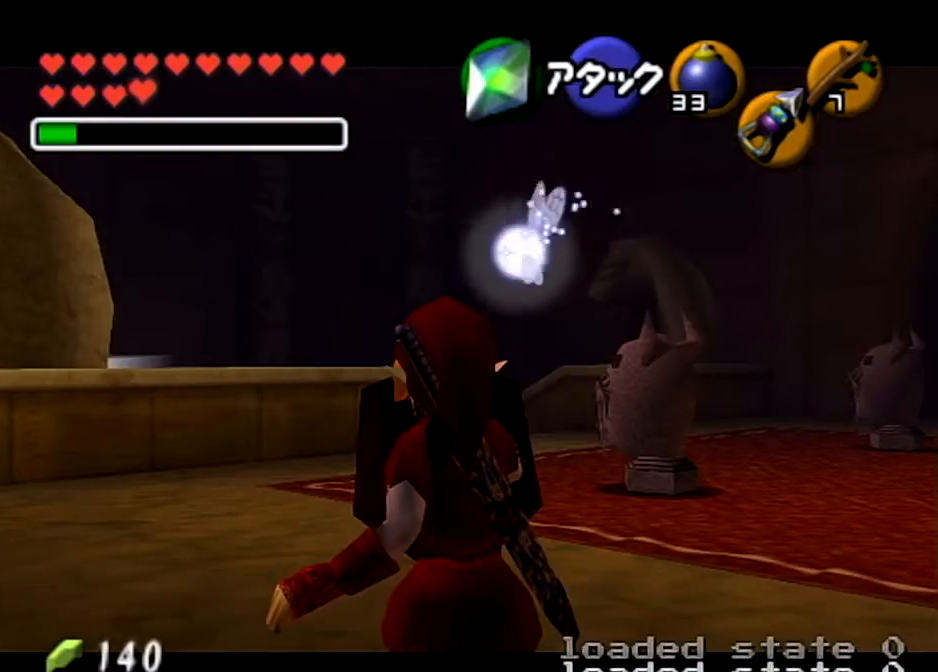
{"buttons": [], "left_stick": "up-right", "right_stick": "center", "events": [[367, "left_stick", "up"], [501, "left_stick", "up-right"]]}
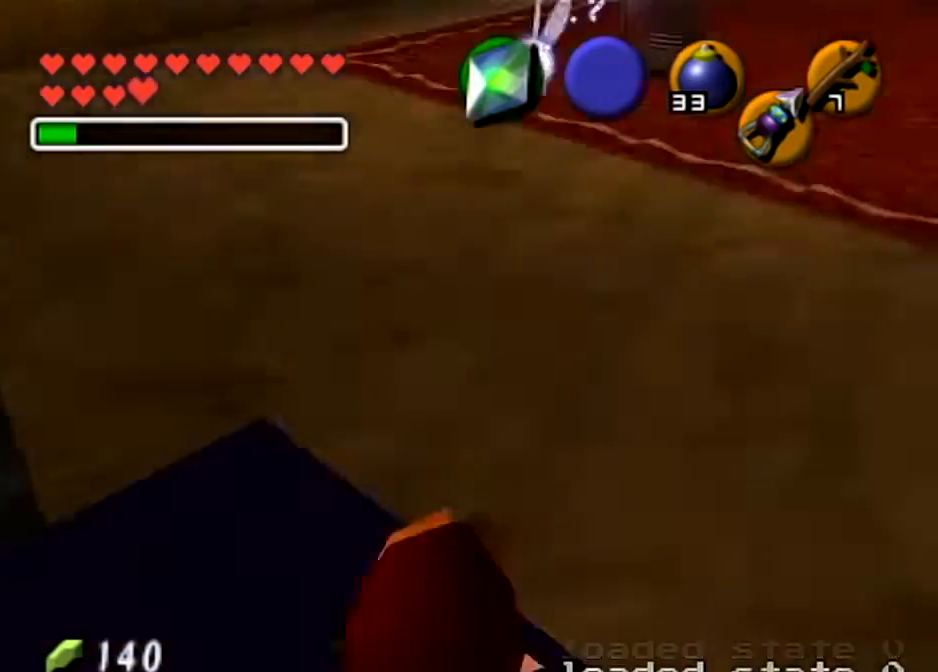
{"buttons": [], "left_stick": "up-right", "right_stick": "center", "events": []}
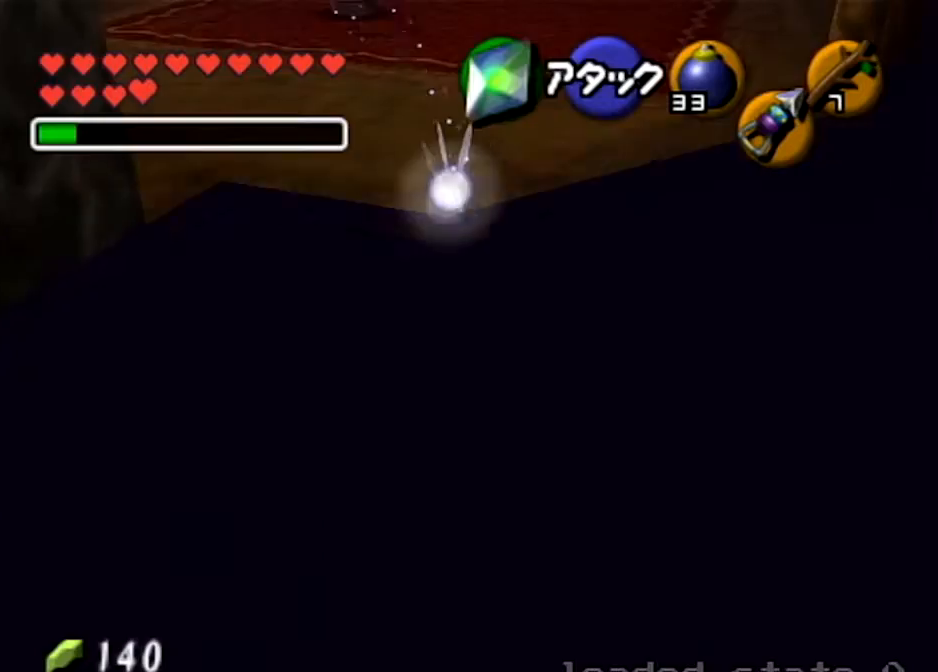
{"buttons": ["A", "L1"], "left_stick": "down", "right_stick": "center", "events": [[67, "L1", "down"], [134, "left_stick", "down"], [167, "A", "down"], [267, "A", "up"], [334, "A", "down"], [400, "A", "up"], [501, "A", "down"]]}
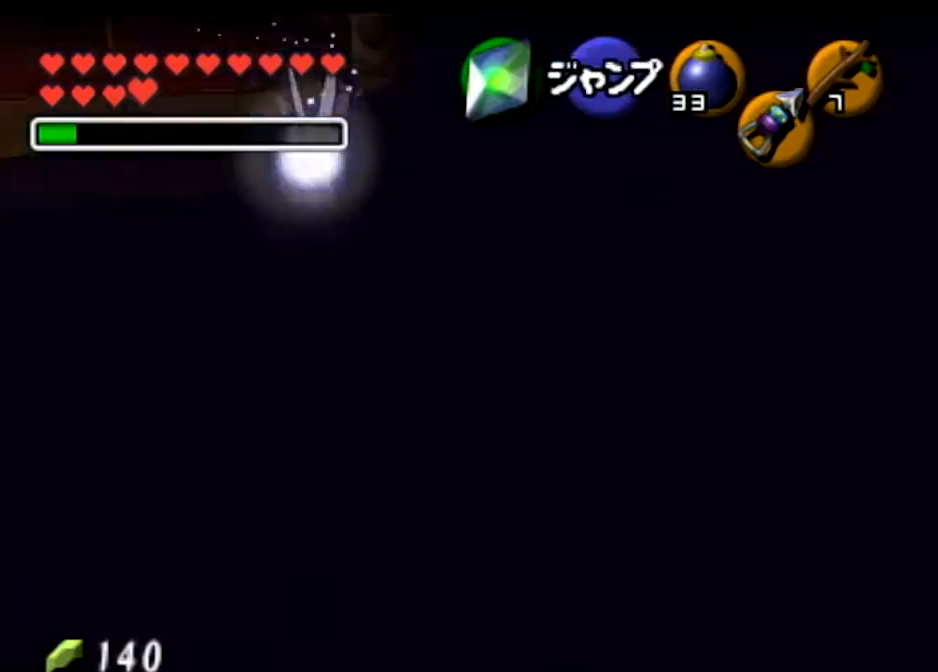
{"buttons": [], "left_stick": "center", "right_stick": "center", "events": [[33, "L1", "up"], [66, "A", "up"], [66, "left_stick", "center"]]}
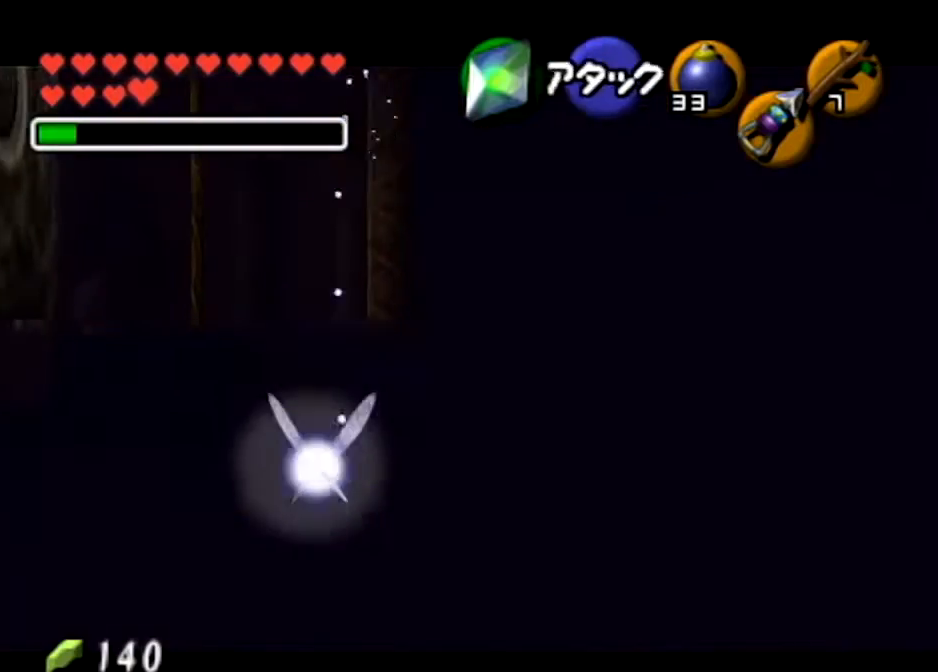
{"buttons": ["L1", "R1"], "left_stick": "center", "right_stick": "center", "events": [[300, "R1", "down"], [367, "L1", "down"]]}
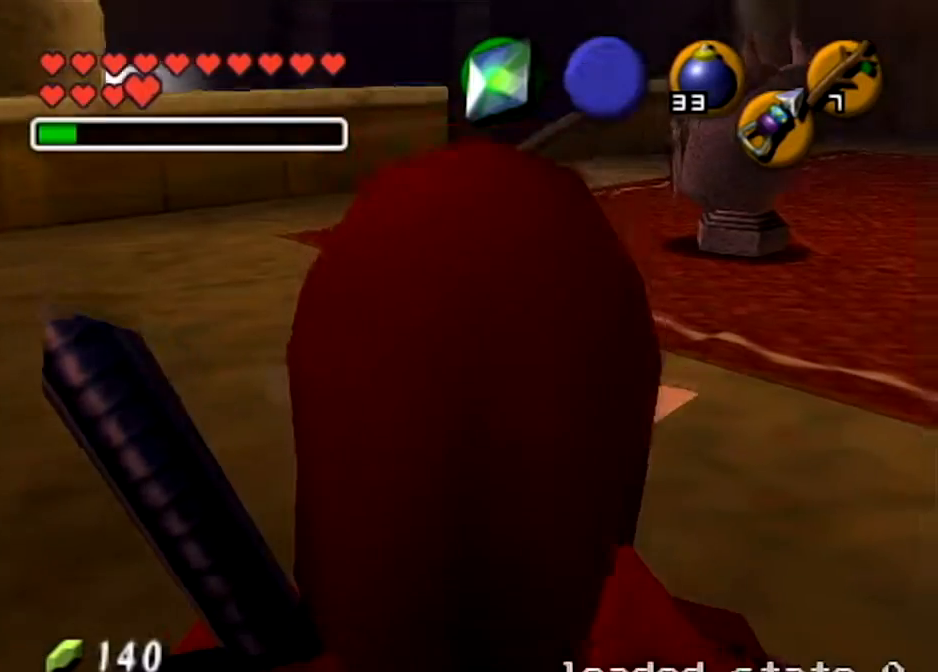
{"buttons": ["L1", "R1"], "left_stick": "center", "right_stick": "center", "events": []}
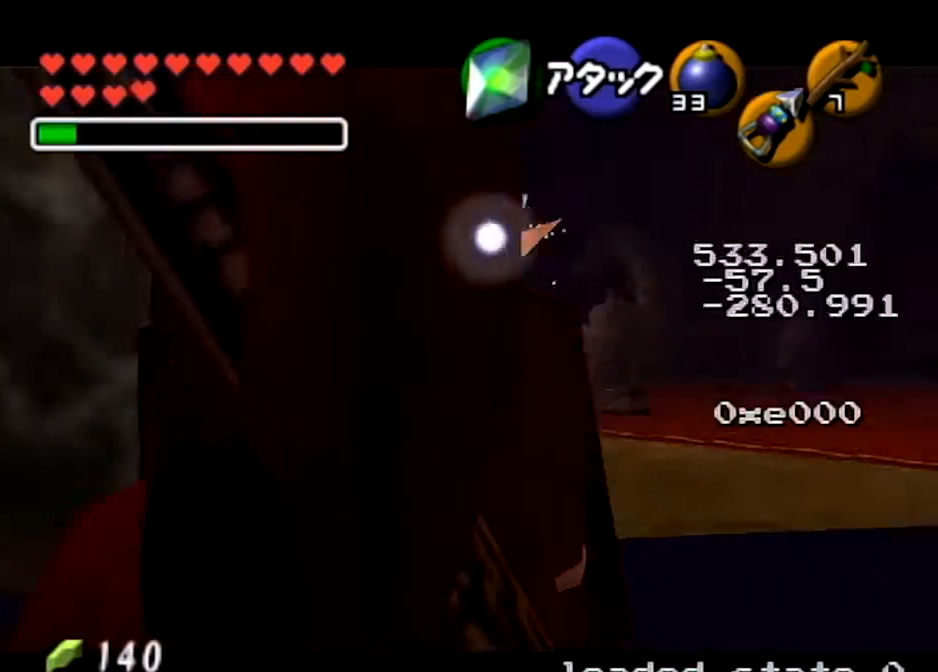
{"buttons": [], "left_stick": "center", "right_stick": "center", "events": [[333, "R1", "up"], [367, "L1", "up"]]}
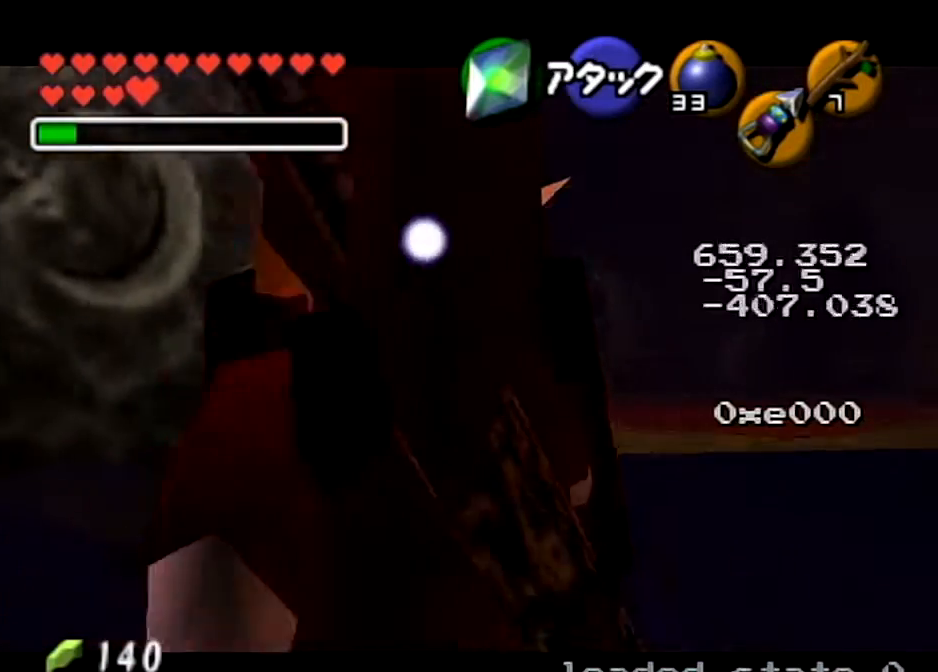
{"buttons": ["L1", "R1"], "left_stick": "center", "right_stick": "center", "events": [[300, "R1", "down"], [367, "L1", "down"]]}
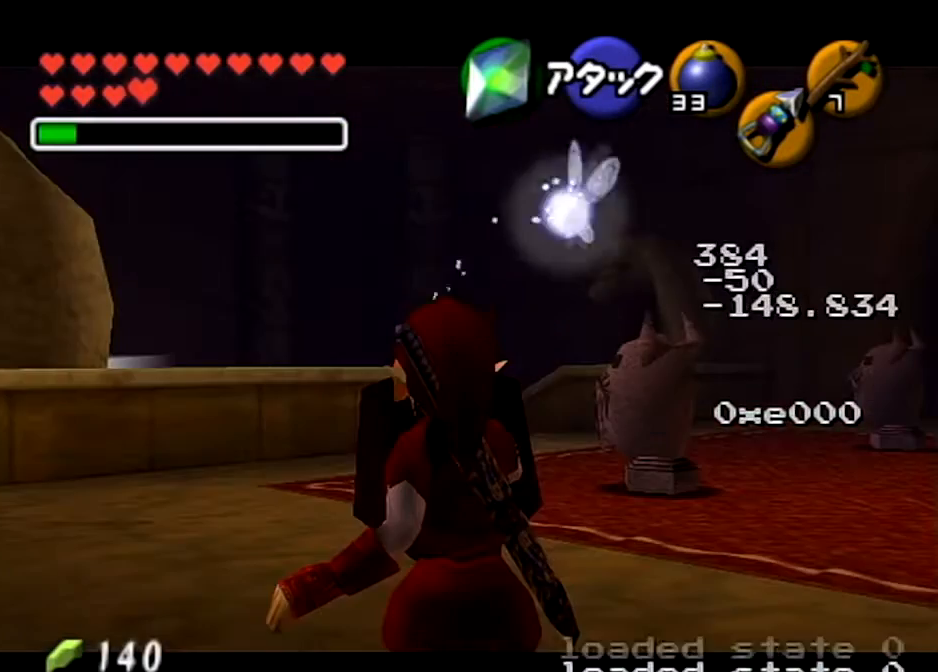
{"buttons": ["L1", "R1"], "left_stick": "center", "right_stick": "center", "events": []}
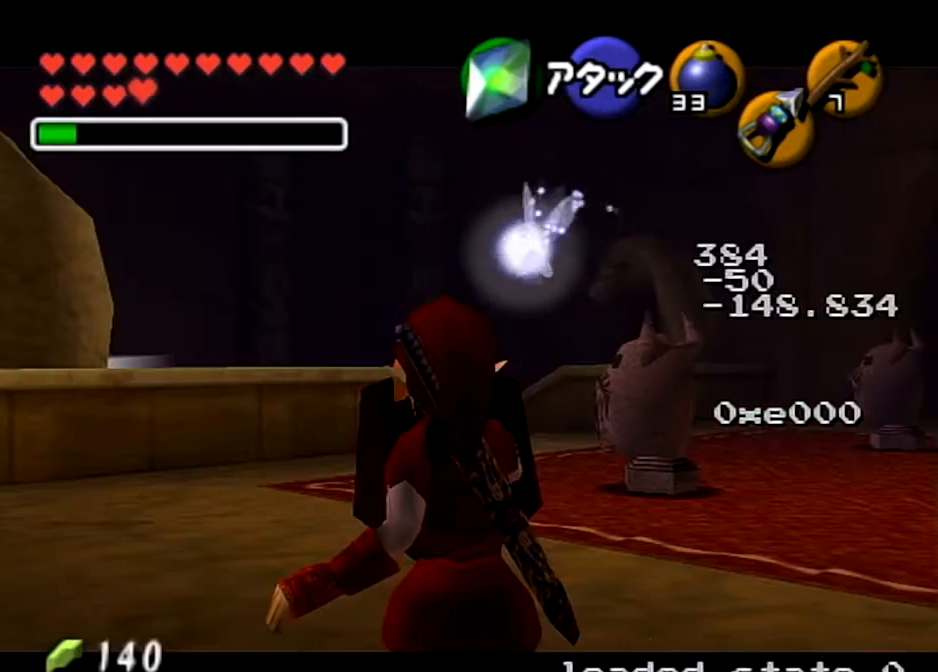
{"buttons": [], "left_stick": "up", "right_stick": "center", "events": [[100, "L1", "up"], [100, "R1", "up"], [367, "left_stick", "up"]]}
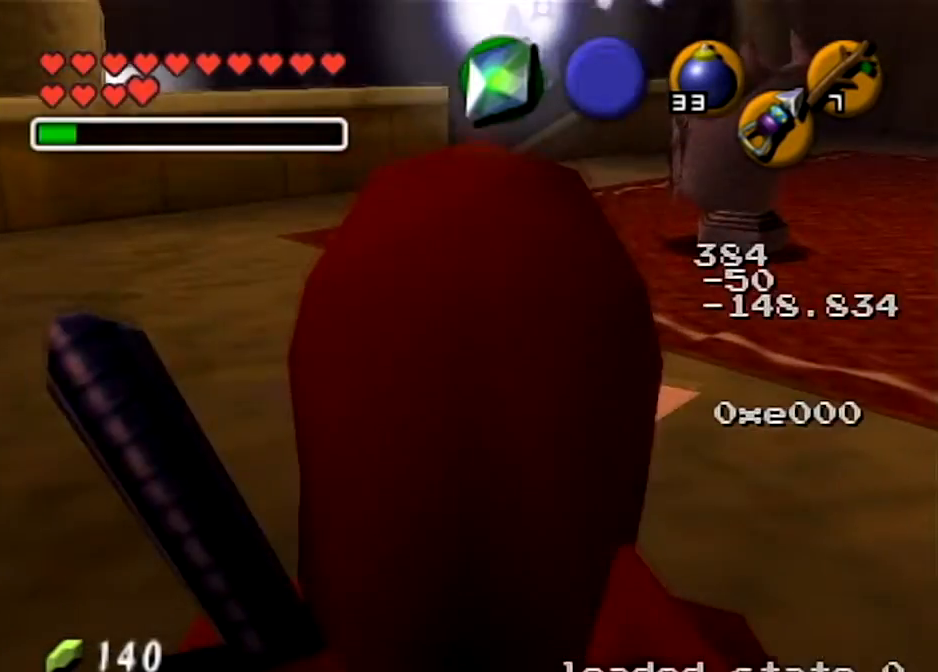
{"buttons": ["L1"], "left_stick": "up", "right_stick": "center", "events": [[33, "left_stick", "up-right"], [367, "left_stick", "up"], [433, "L1", "down"]]}
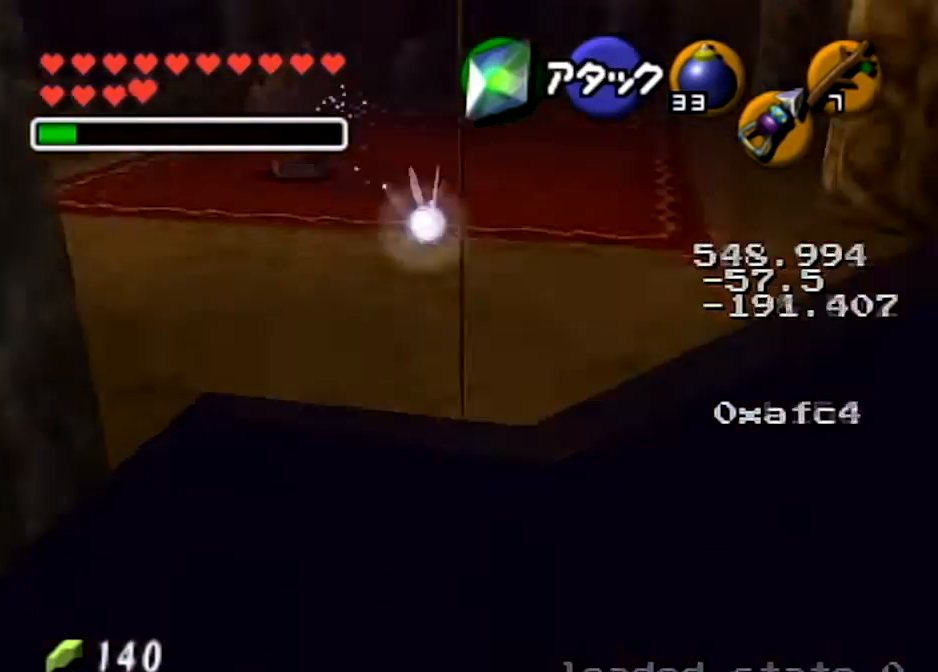
{"buttons": ["A", "L1"], "left_stick": "down", "right_stick": "center", "events": [[67, "left_stick", "down"], [134, "A", "down"], [234, "A", "up"], [334, "A", "down"], [434, "A", "up"], [501, "A", "down"]]}
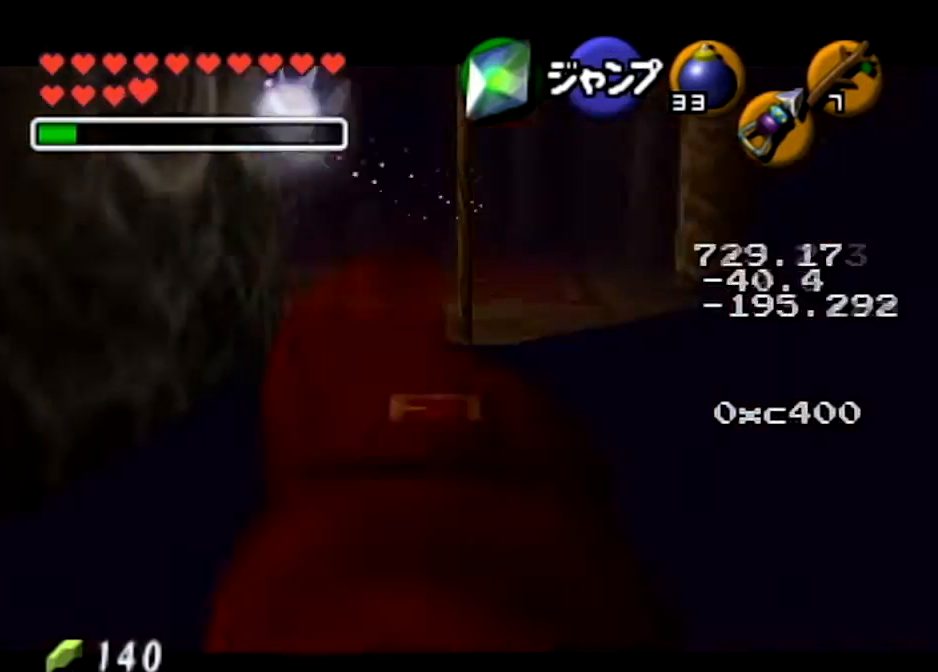
{"buttons": [], "left_stick": "center", "right_stick": "center", "events": [[100, "A", "up"], [133, "L1", "up"], [166, "left_stick", "center"]]}
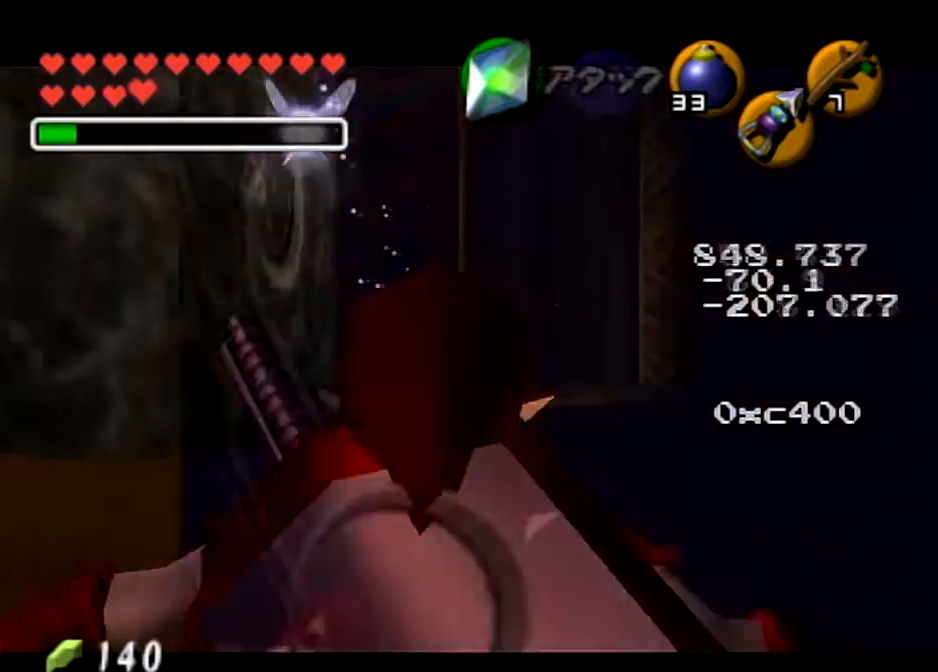
{"buttons": [], "left_stick": "center", "right_stick": "center", "events": []}
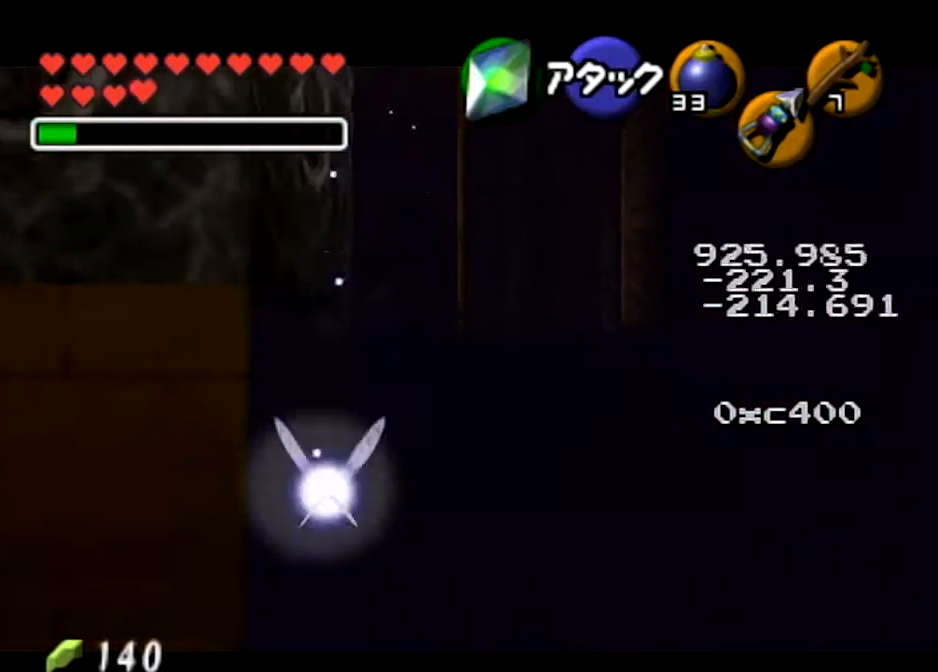
{"buttons": ["R1"], "left_stick": "up", "right_stick": "center", "events": [[200, "left_stick", "up"], [333, "R1", "down"]]}
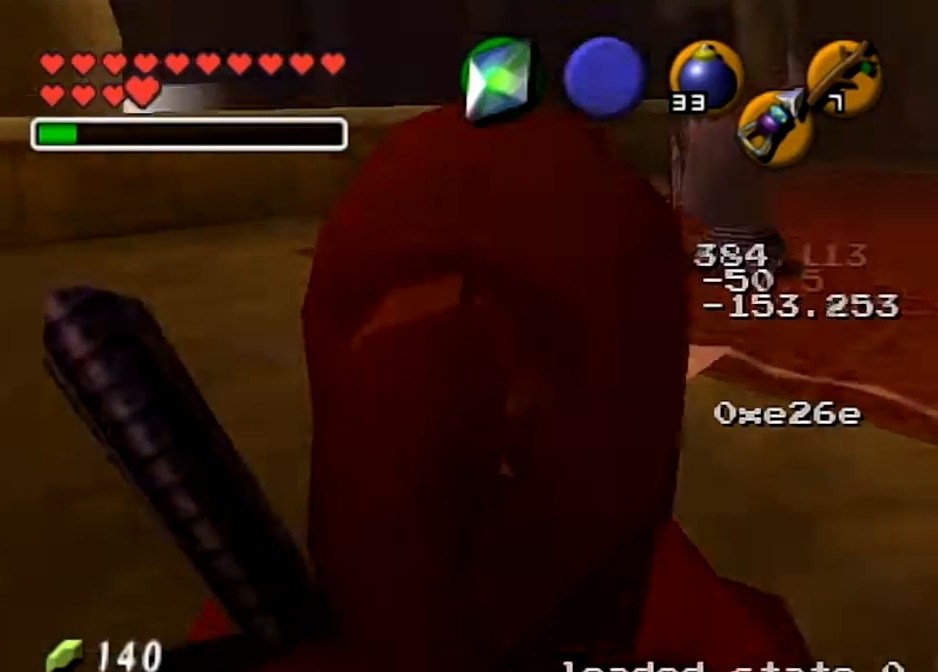
{"buttons": ["L1", "R1"], "left_stick": "up", "right_stick": "center", "events": [[200, "L1", "down"]]}
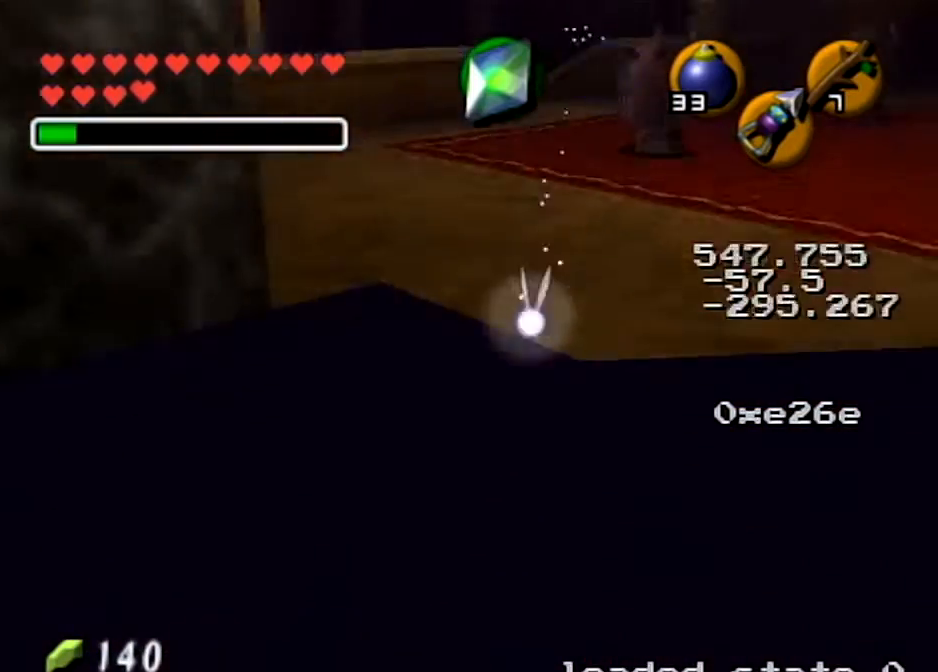
{"buttons": ["L1"], "left_stick": "up", "right_stick": "center", "events": [[33, "left_stick", "up-right"], [66, "R1", "up"], [133, "L1", "up"], [467, "L1", "down"], [500, "left_stick", "up"]]}
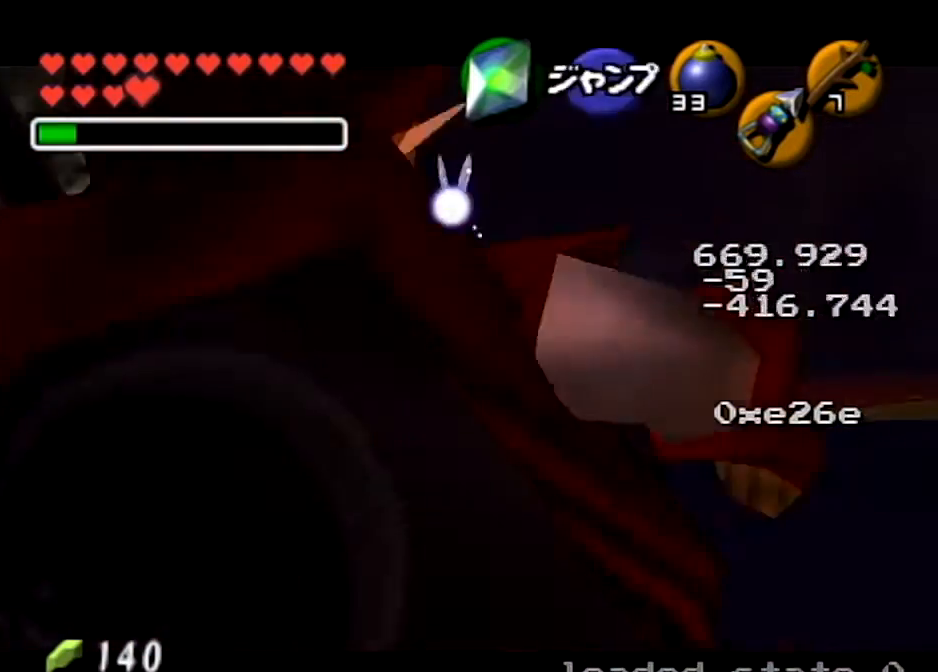
{"buttons": [], "left_stick": "center", "right_stick": "center", "events": [[34, "A", "down"], [167, "A", "up"], [234, "L1", "up"], [234, "left_stick", "center"]]}
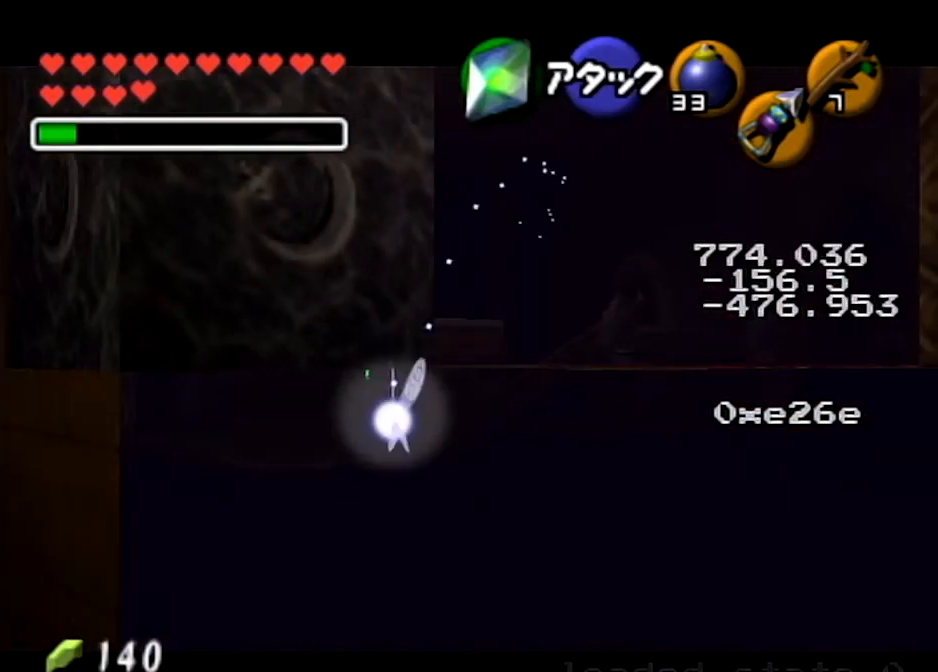
{"buttons": ["L1", "R1"], "left_stick": "center", "right_stick": "center", "events": [[167, "L1", "down"], [167, "R1", "down"]]}
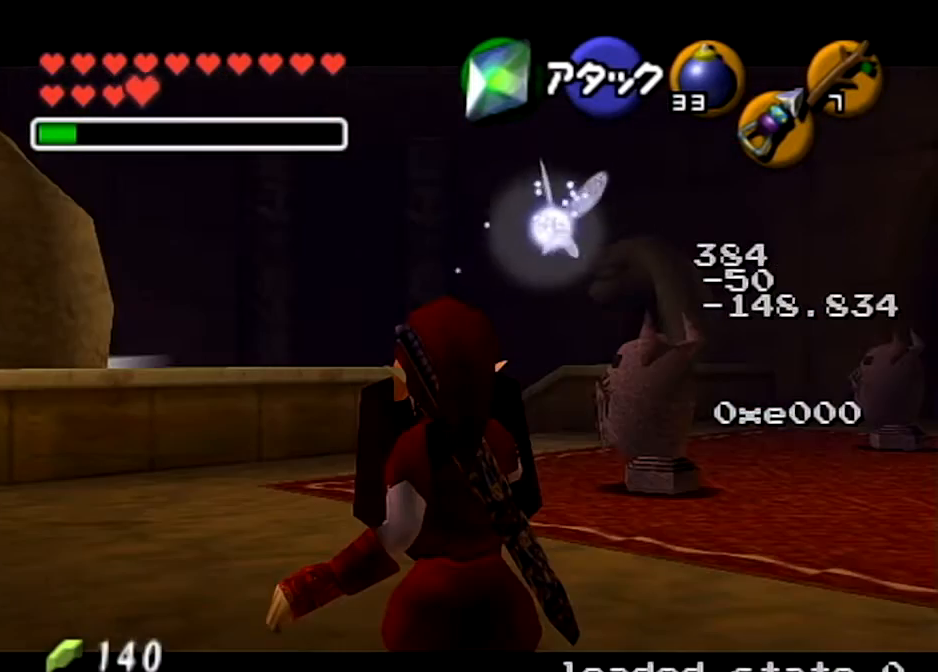
{"buttons": ["L1", "R1"], "left_stick": "center", "right_stick": "center", "events": []}
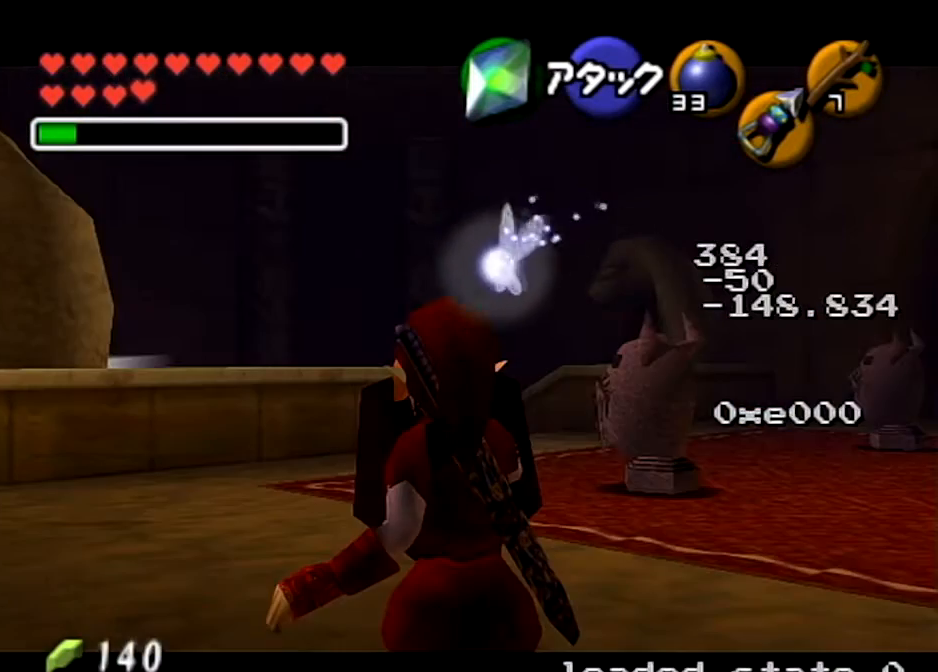
{"buttons": [], "left_stick": "center", "right_stick": "center", "events": [[66, "R1", "up"], [100, "L1", "up"]]}
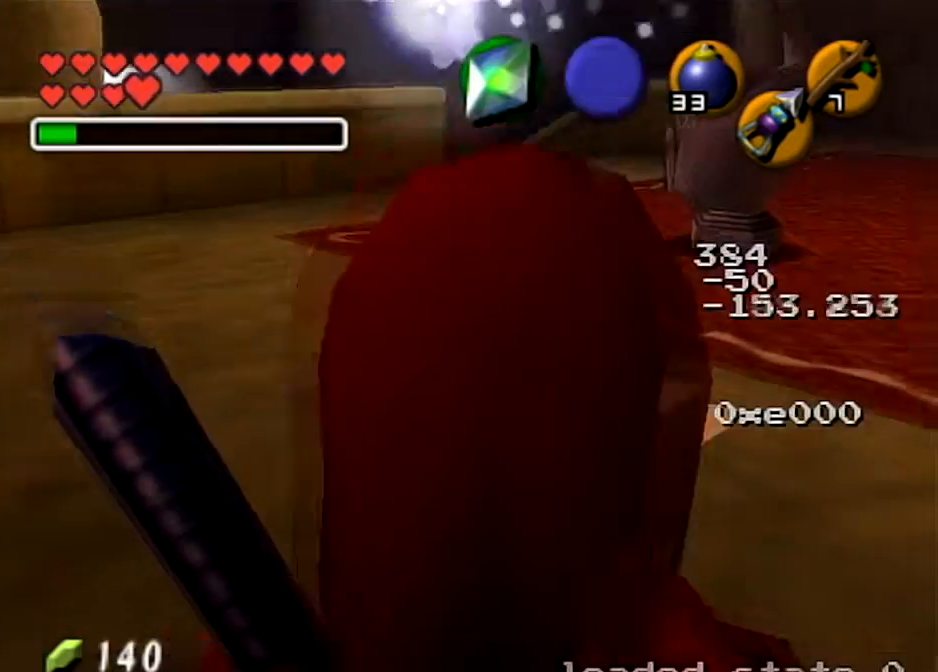
{"buttons": [], "left_stick": "up-right", "right_stick": "center", "events": [[34, "left_stick", "up"], [167, "left_stick", "up-right"]]}
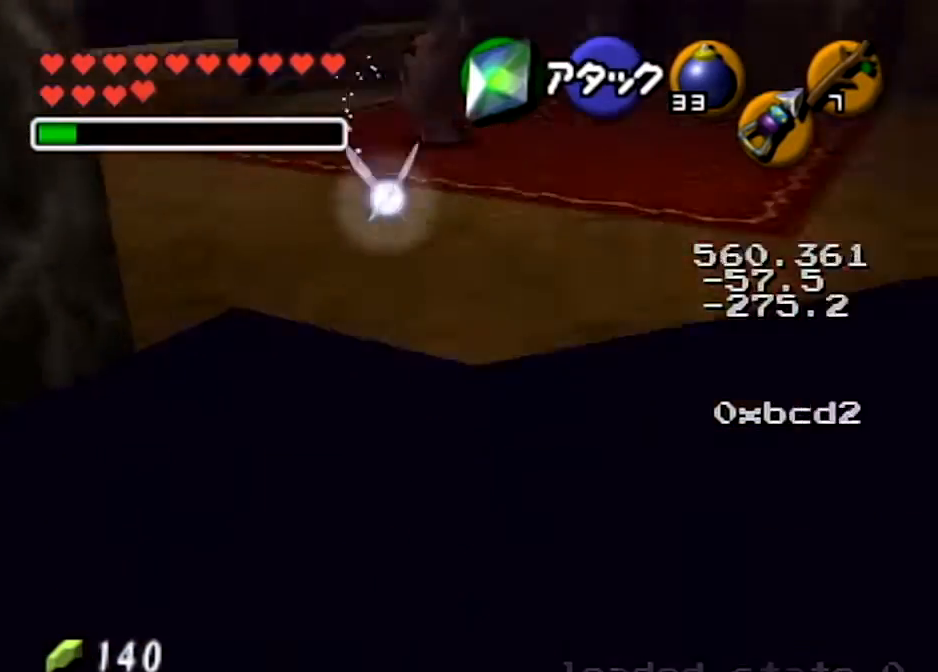
{"buttons": ["L1"], "left_stick": "down", "right_stick": "center", "events": [[133, "L1", "down"], [133, "left_stick", "up"], [233, "left_stick", "down"], [367, "A", "down"], [467, "A", "up"]]}
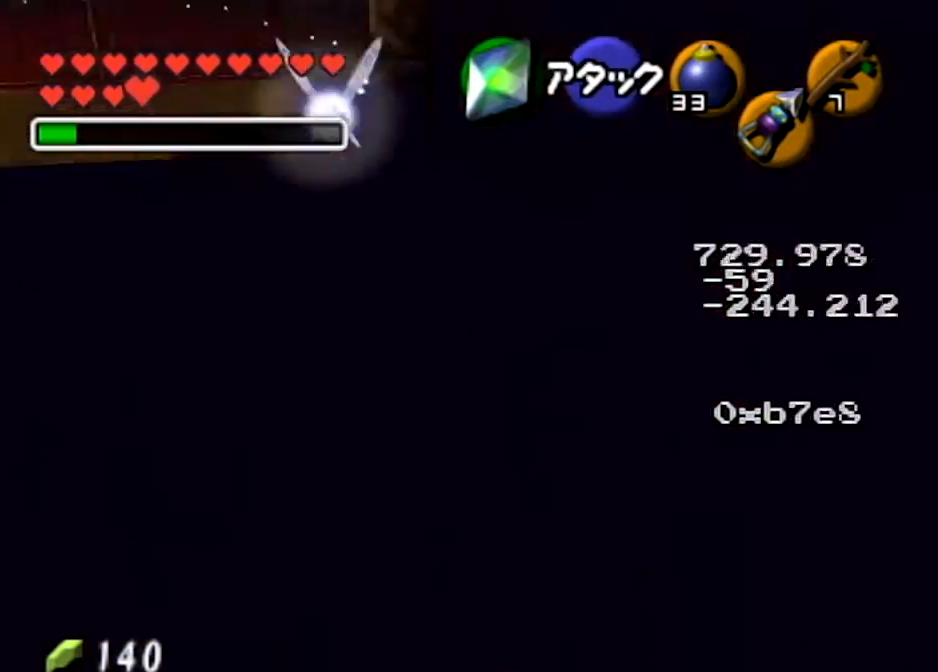
{"buttons": [], "left_stick": "center", "right_stick": "center", "events": [[34, "A", "down"], [100, "A", "up"], [167, "A", "down"], [267, "A", "up"], [334, "A", "down"], [434, "A", "up"], [434, "L1", "up"], [434, "left_stick", "center"]]}